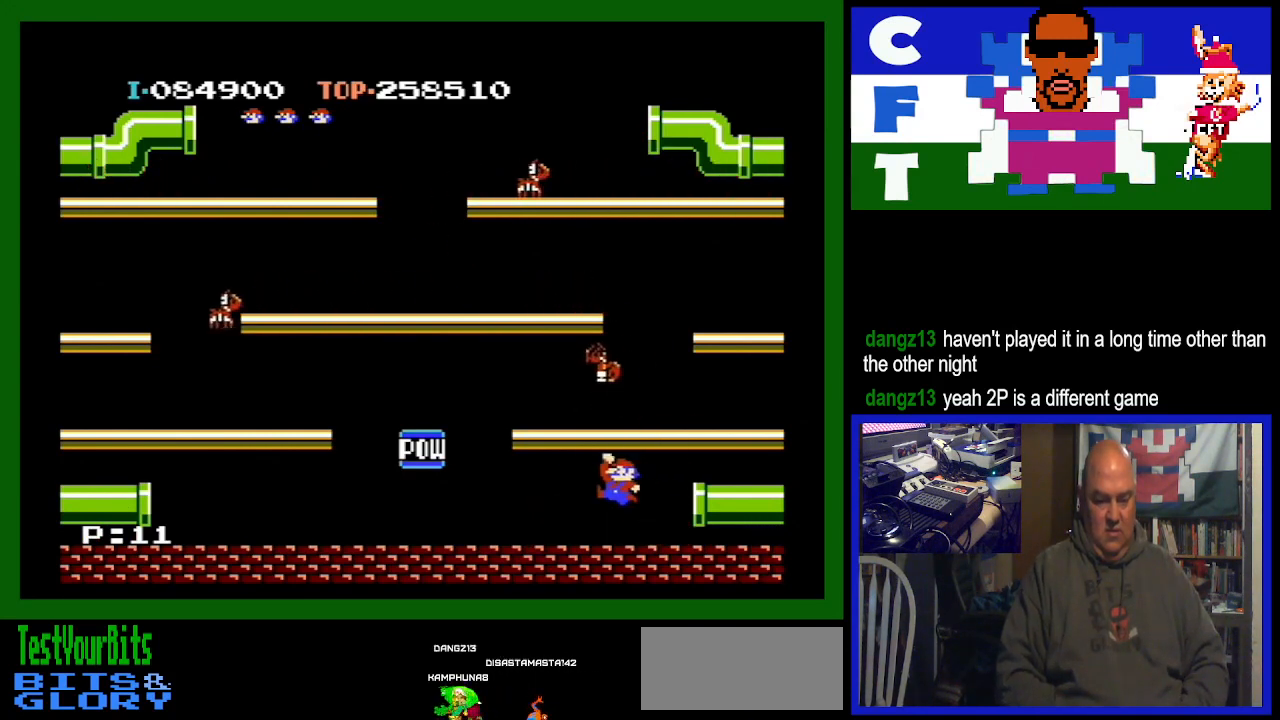
Gameplay with a controller (Nintendo layout); each line is a JSON object with the inputs held at the frame after it. "events" lists button and stick changes between this image and that frame as [ms after this image, input, new state], when the widget could be followed in between. Not read: L3 R3.
{"buttons": ["DPAD_LEFT"], "events": [[100, "DPAD_LEFT", "down"]]}
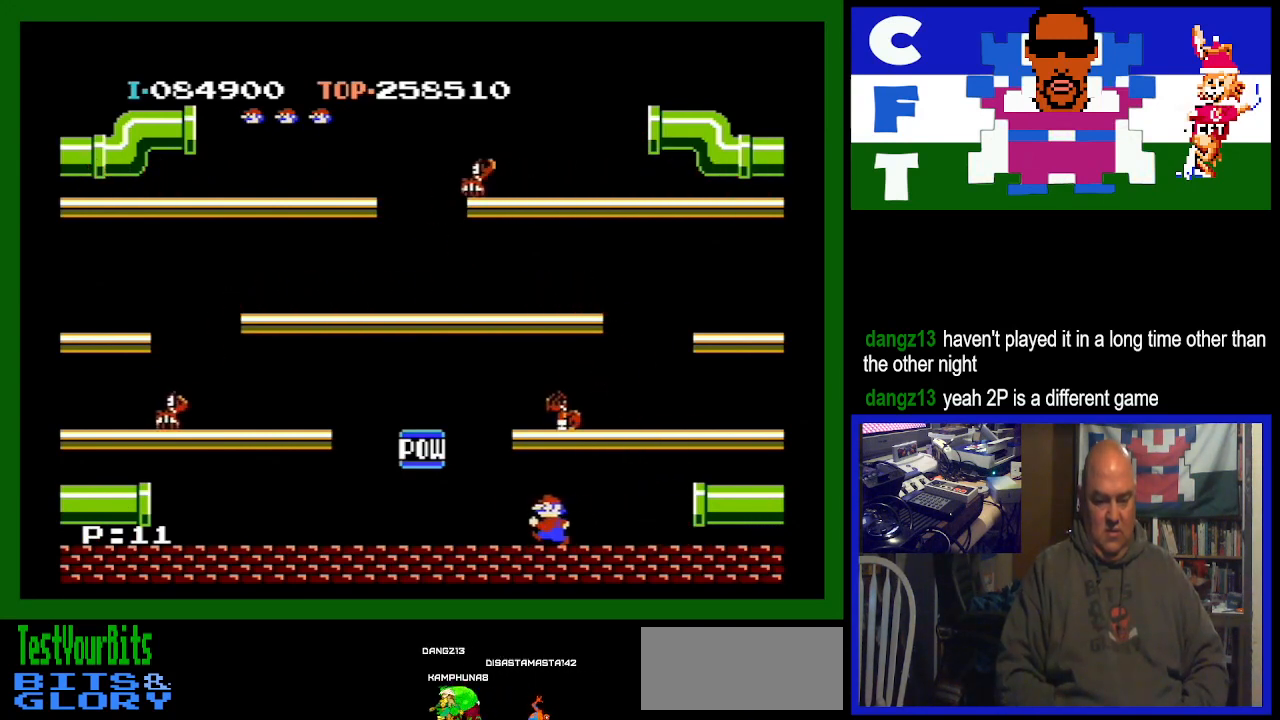
{"buttons": ["DPAD_RIGHT"], "events": [[400, "DPAD_LEFT", "up"], [433, "DPAD_RIGHT", "down"]]}
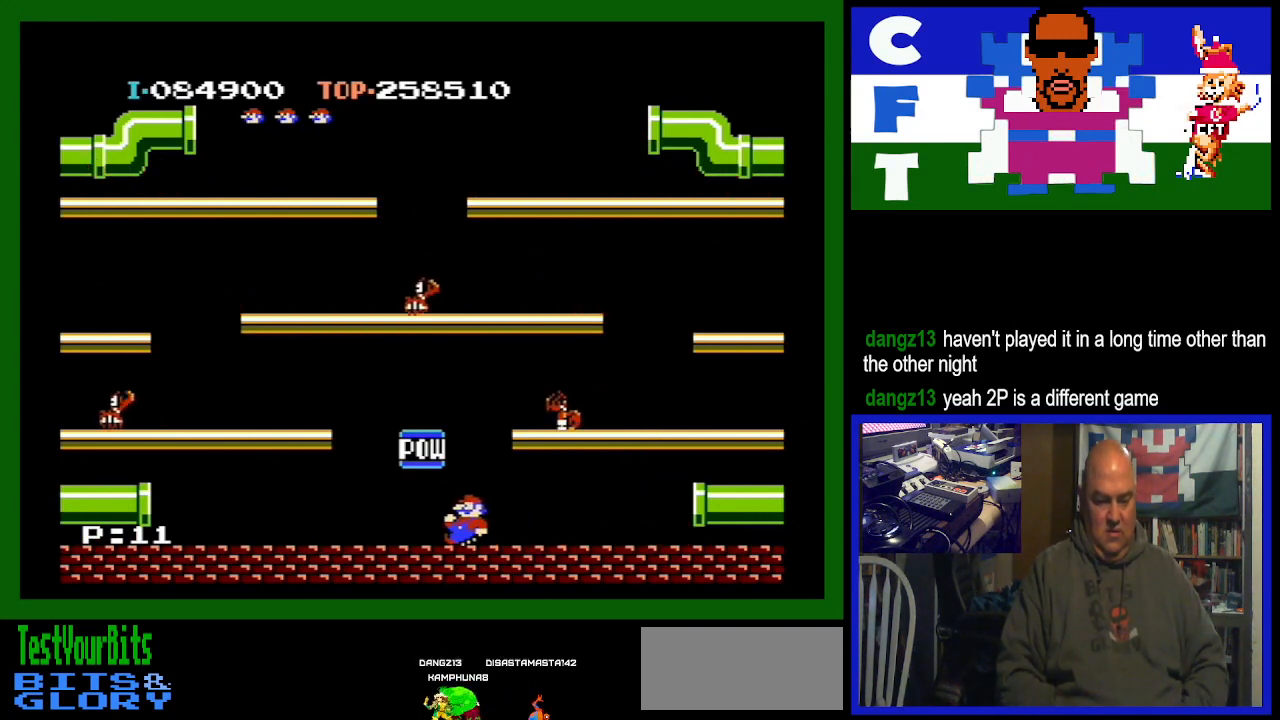
{"buttons": ["DPAD_RIGHT"], "events": [[200, "DPAD_RIGHT", "up"], [267, "DPAD_RIGHT", "down"]]}
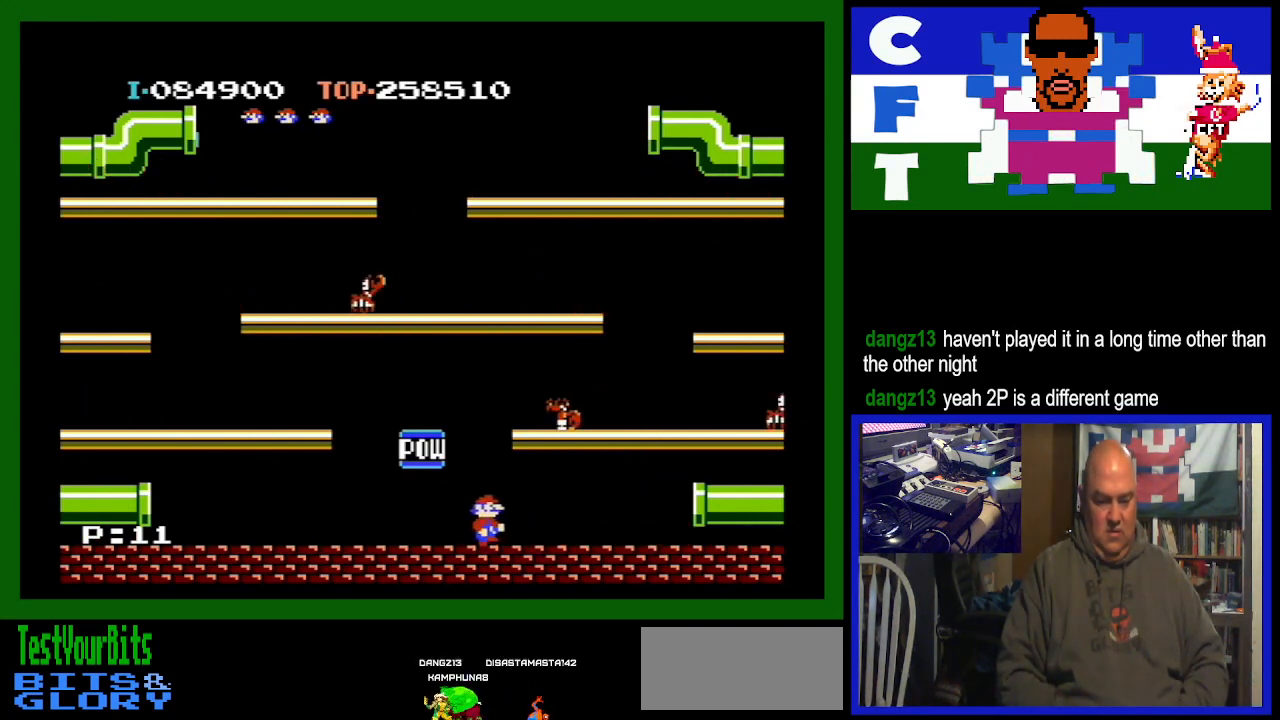
{"buttons": ["DPAD_RIGHT"], "events": []}
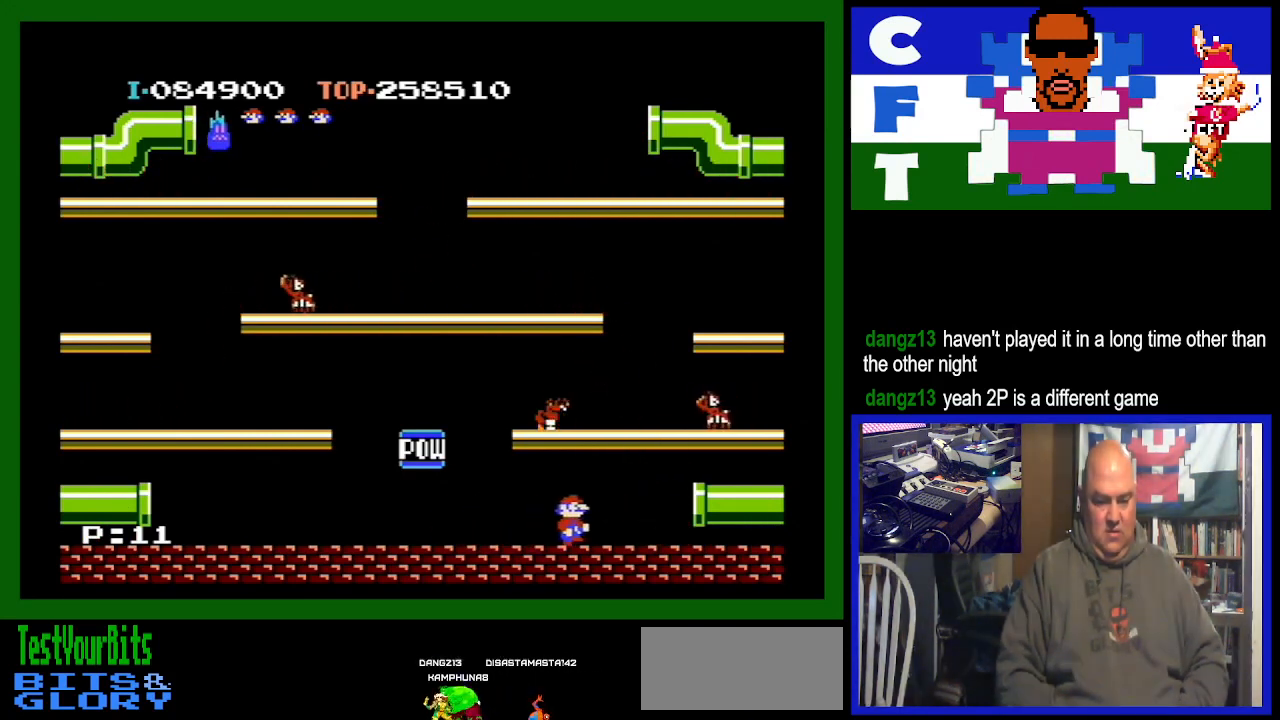
{"buttons": [], "events": [[267, "DPAD_RIGHT", "up"]]}
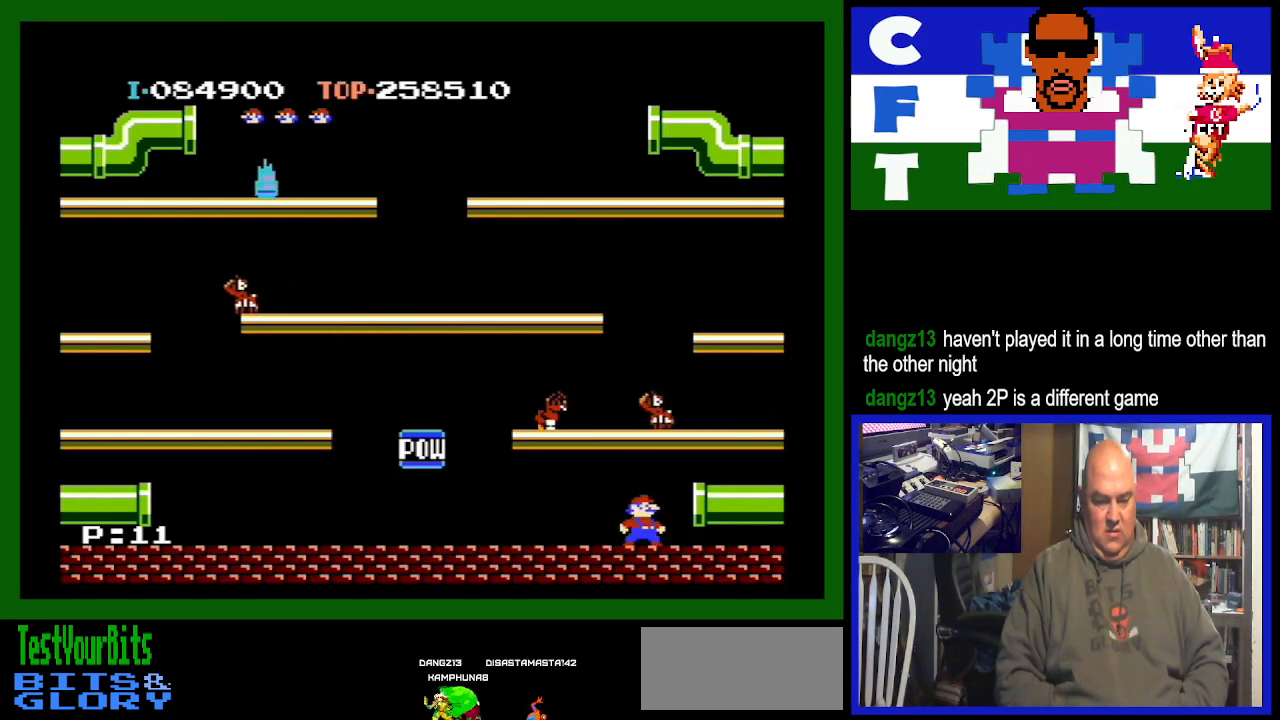
{"buttons": ["DPAD_LEFT"], "events": [[167, "A", "down"], [300, "DPAD_LEFT", "down"], [400, "A", "up"]]}
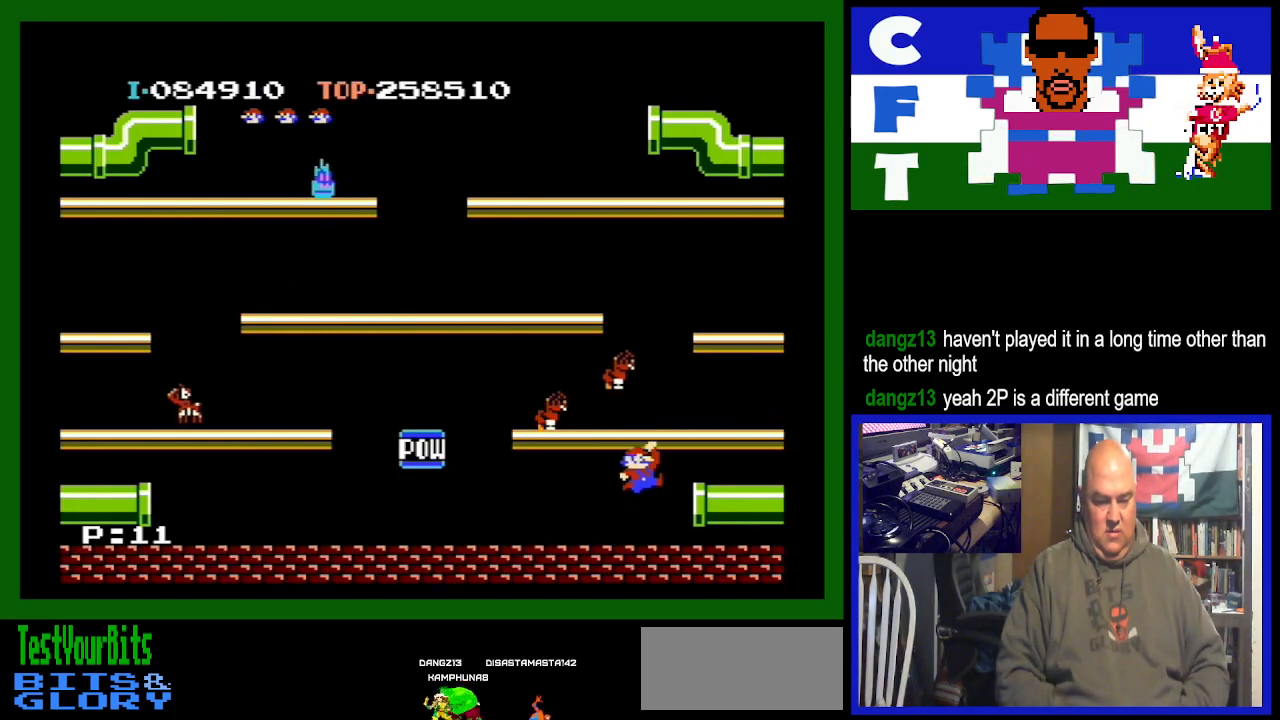
{"buttons": ["DPAD_LEFT"], "events": []}
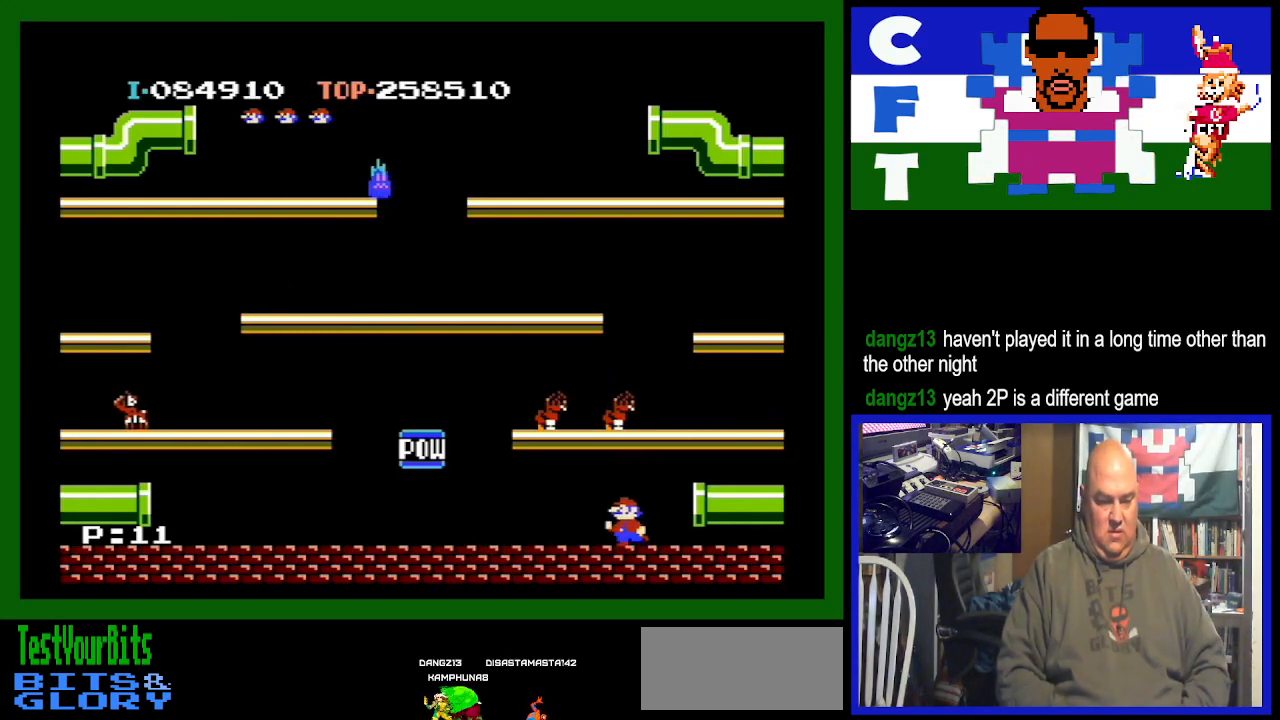
{"buttons": ["DPAD_LEFT"], "events": []}
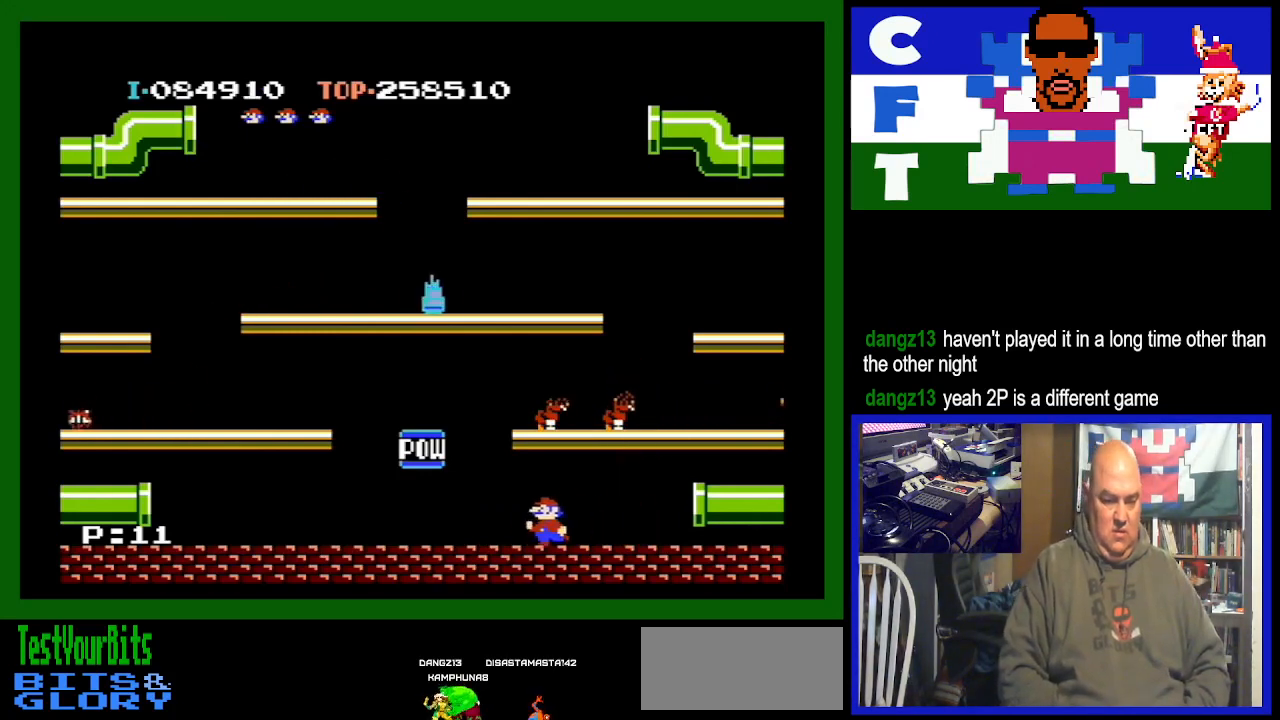
{"buttons": [], "events": [[200, "DPAD_LEFT", "up"]]}
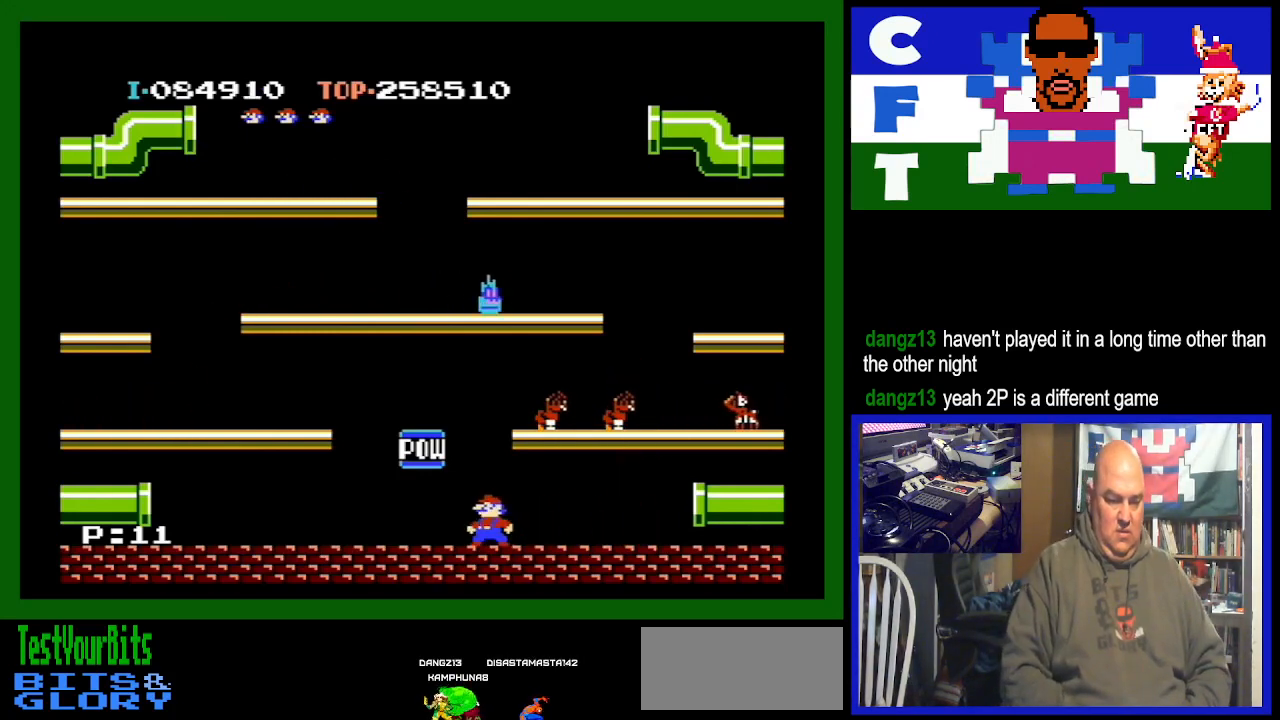
{"buttons": ["DPAD_RIGHT"], "events": [[33, "DPAD_RIGHT", "down"]]}
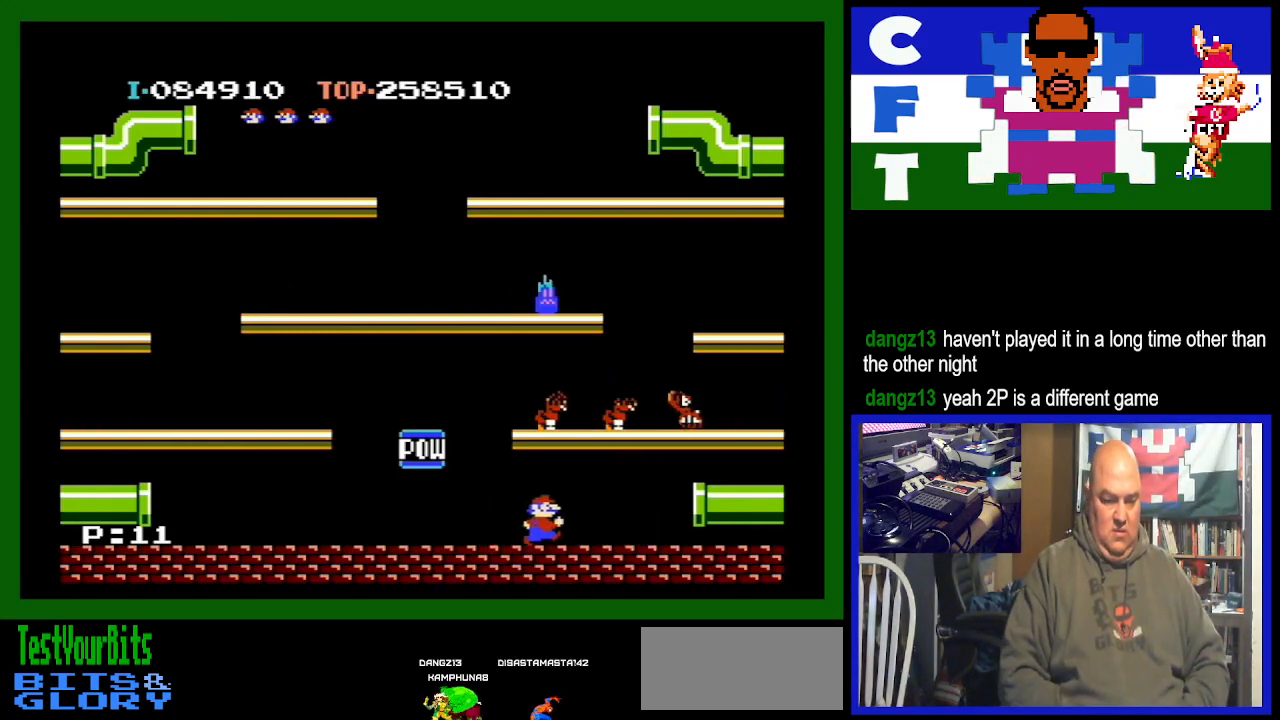
{"buttons": ["DPAD_RIGHT"], "events": []}
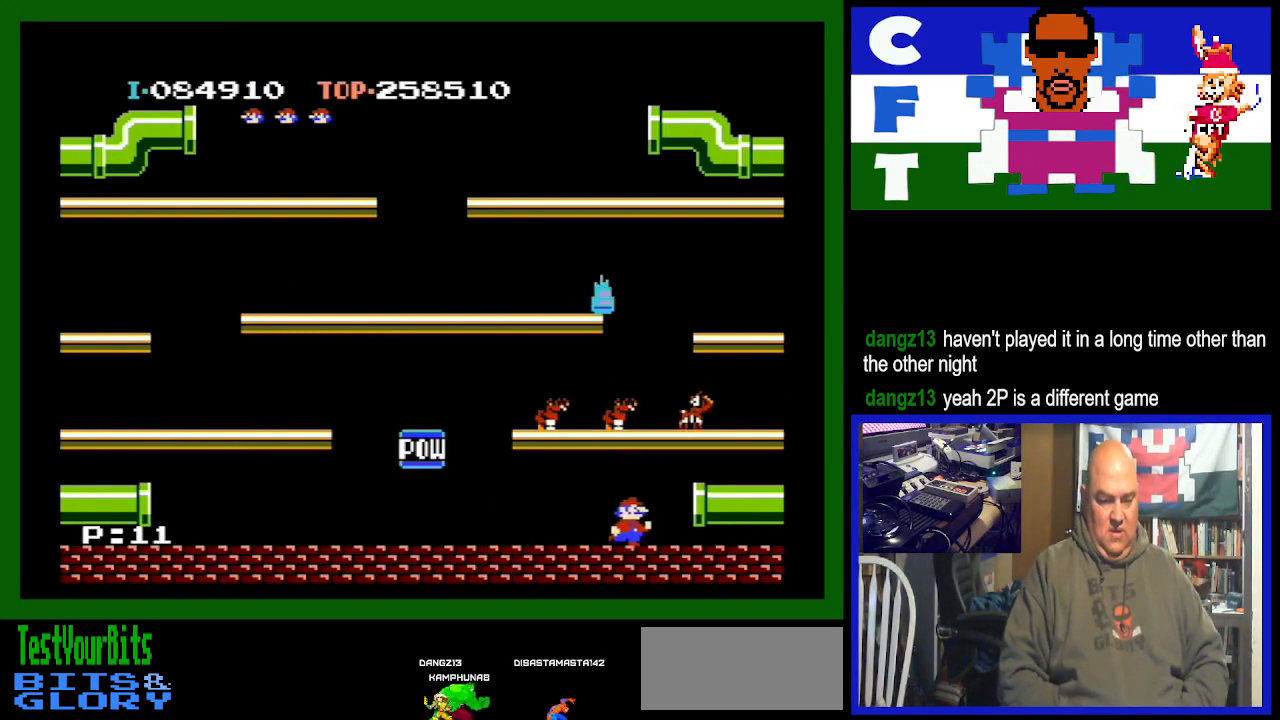
{"buttons": [], "events": [[467, "DPAD_RIGHT", "up"]]}
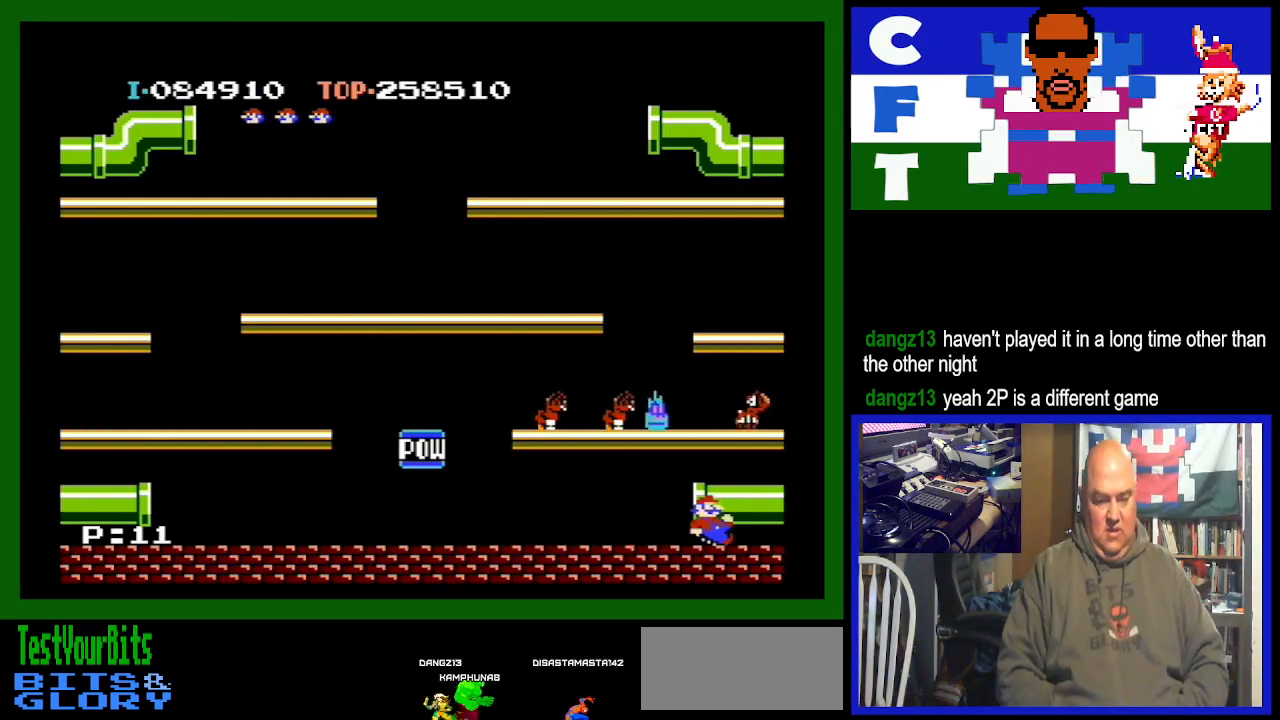
{"buttons": ["DPAD_LEFT"], "events": [[33, "DPAD_LEFT", "down"], [200, "A", "down"], [467, "A", "up"]]}
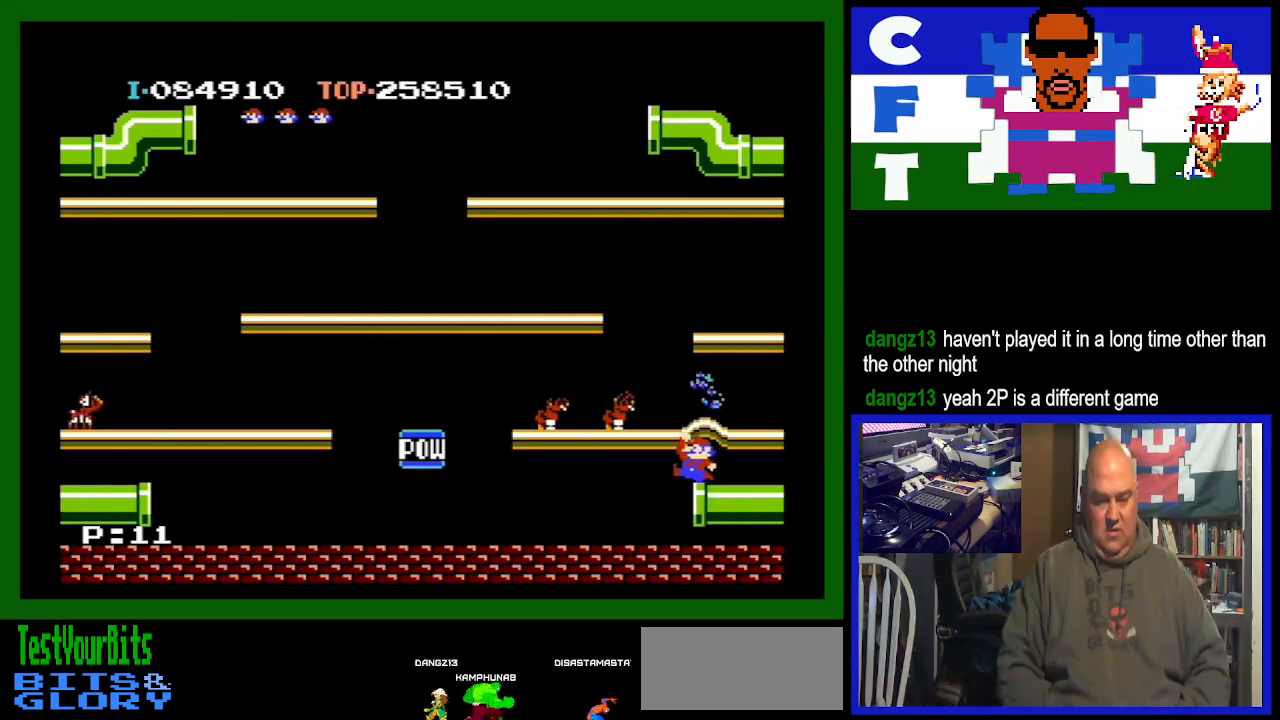
{"buttons": [], "events": [[267, "DPAD_LEFT", "up"]]}
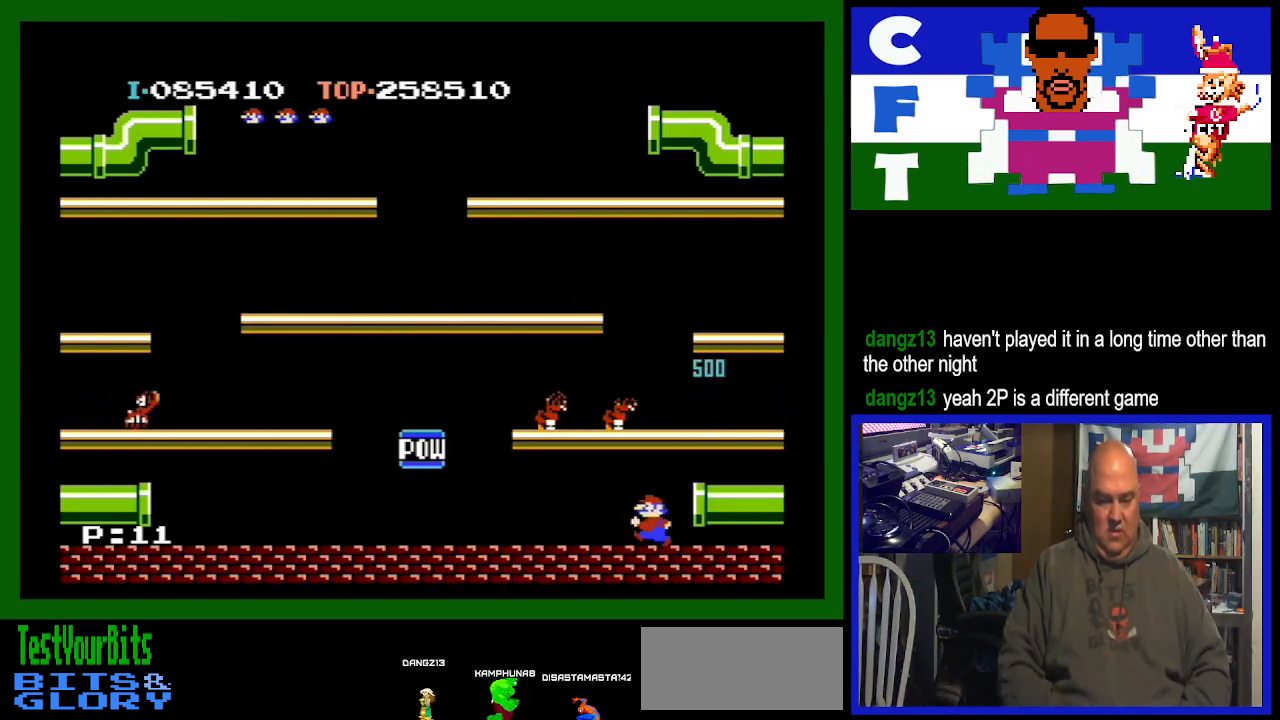
{"buttons": ["DPAD_LEFT"], "events": [[67, "DPAD_LEFT", "down"]]}
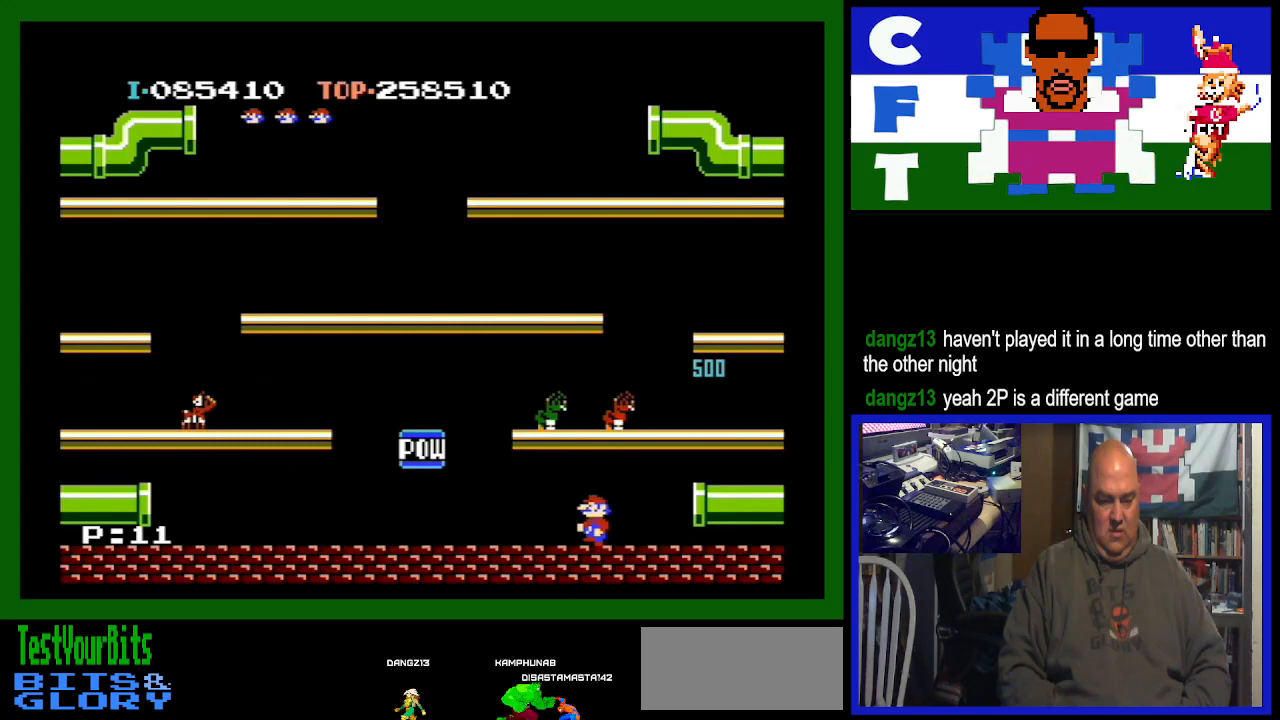
{"buttons": ["A"], "events": [[67, "DPAD_LEFT", "up"], [300, "A", "down"]]}
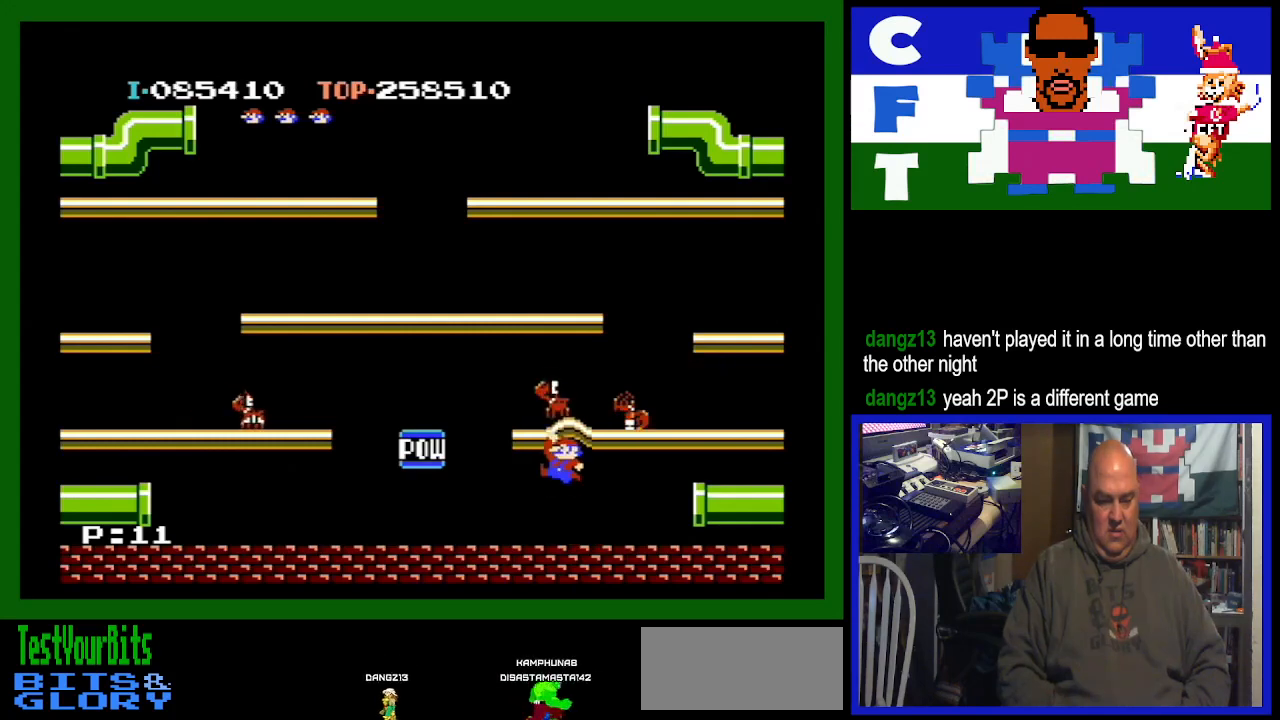
{"buttons": [], "events": [[33, "A", "up"]]}
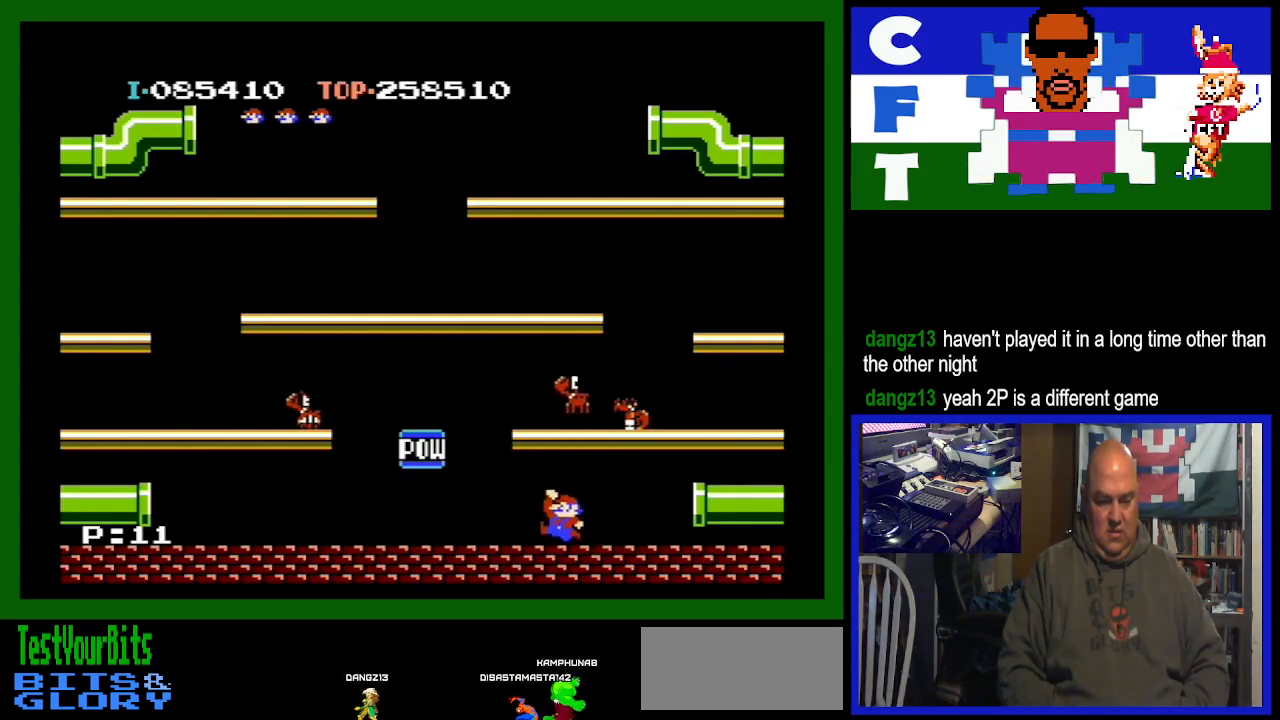
{"buttons": [], "events": [[67, "A", "down"], [167, "DPAD_RIGHT", "down"], [267, "DPAD_RIGHT", "up"], [300, "A", "up"]]}
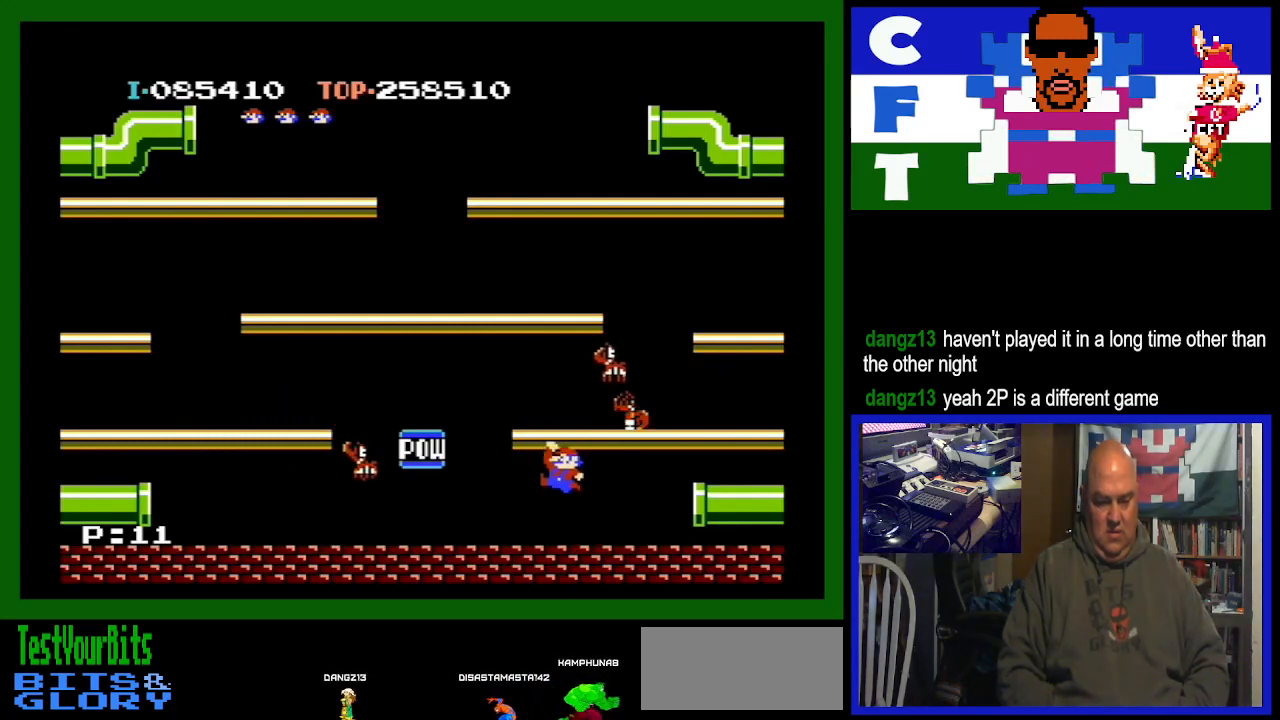
{"buttons": ["DPAD_RIGHT"], "events": [[233, "DPAD_RIGHT", "down"]]}
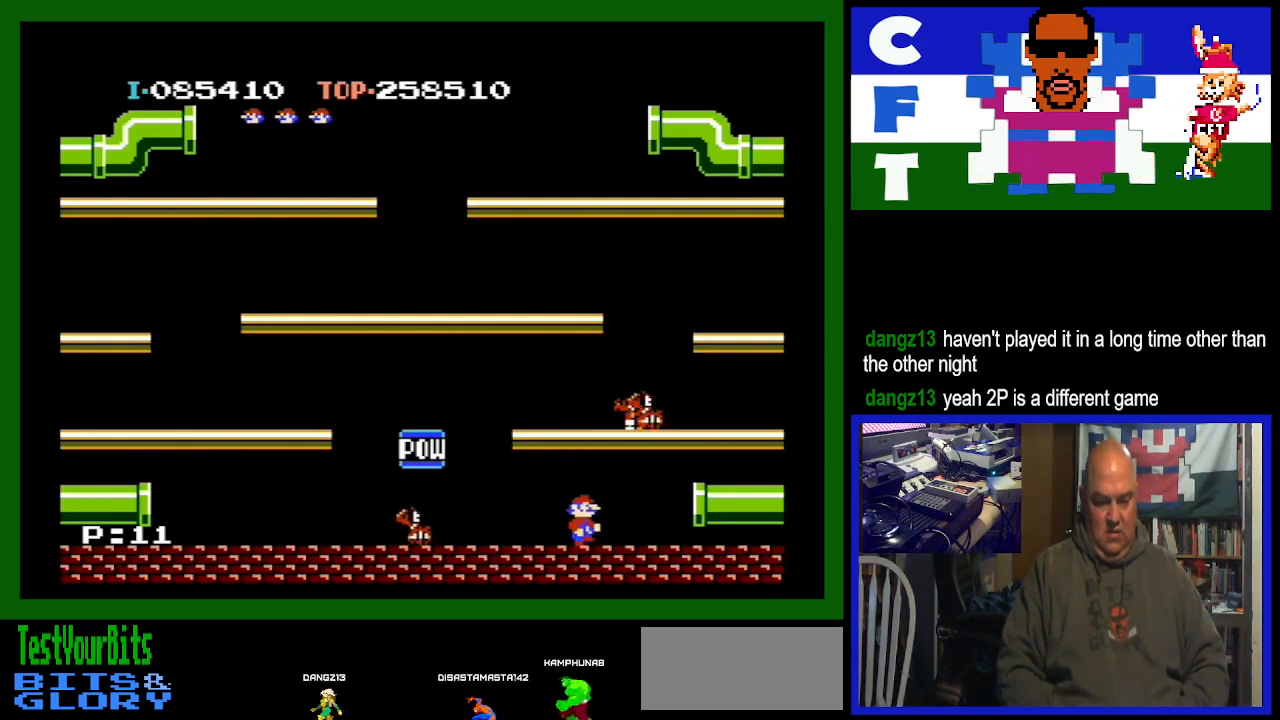
{"buttons": ["DPAD_RIGHT"], "events": [[200, "A", "down"], [300, "A", "up"]]}
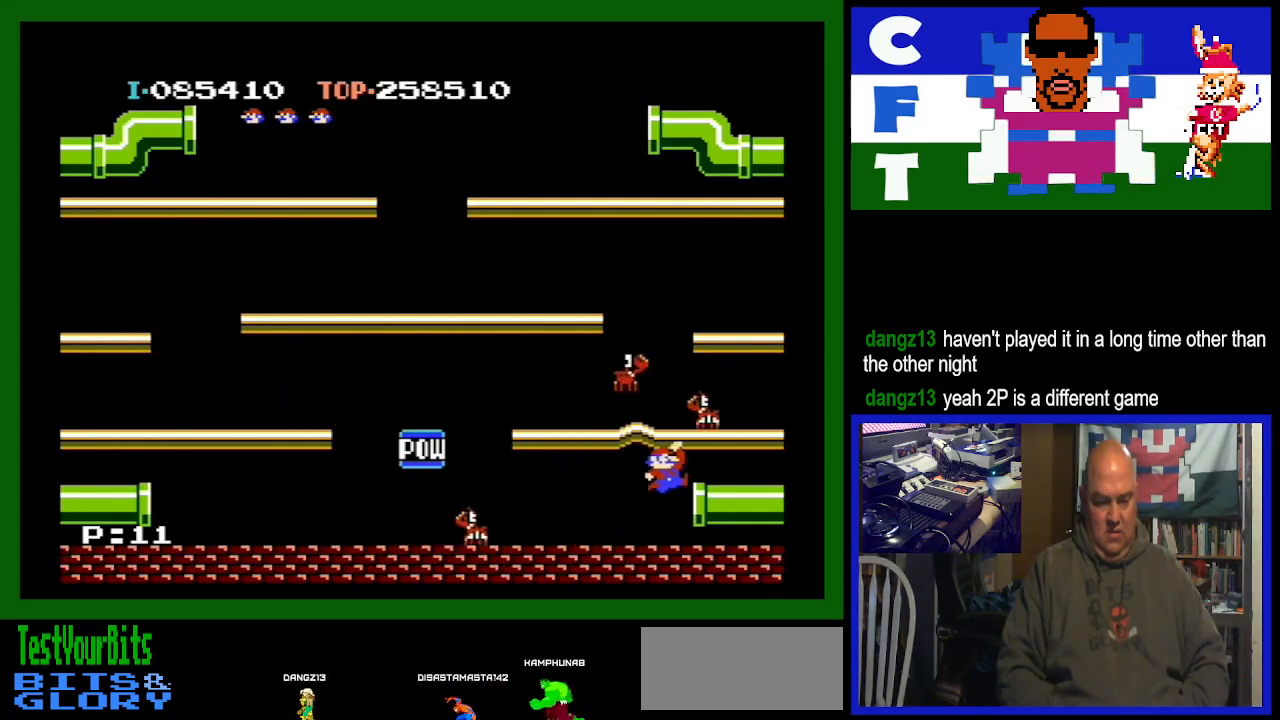
{"buttons": ["DPAD_RIGHT"], "events": []}
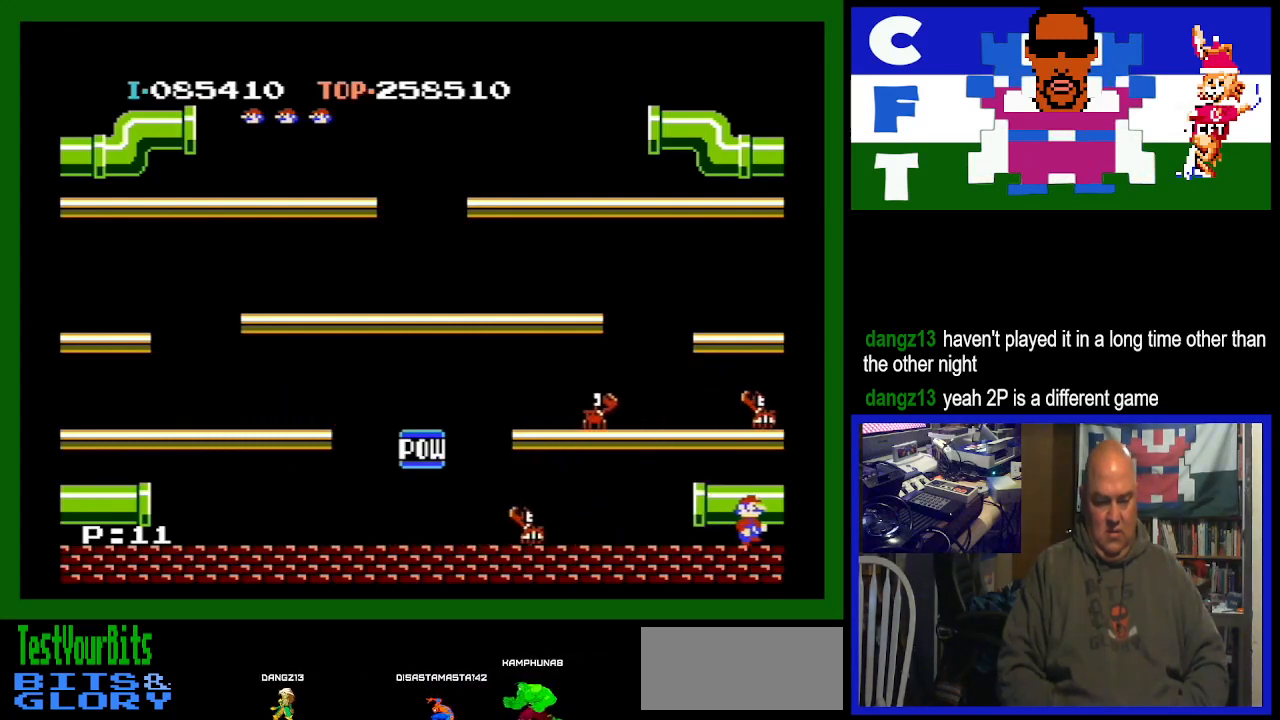
{"buttons": ["DPAD_RIGHT"], "events": [[33, "A", "down"], [333, "A", "up"]]}
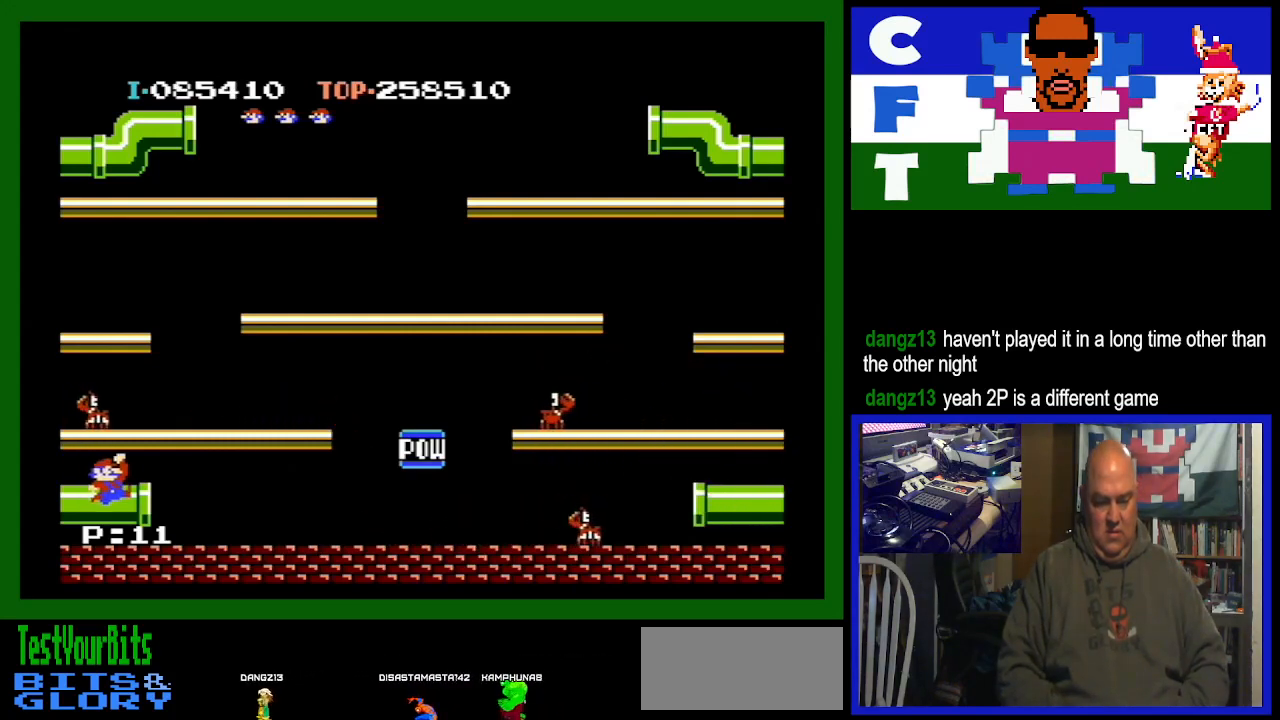
{"buttons": ["DPAD_LEFT"], "events": [[267, "DPAD_RIGHT", "up"], [300, "A", "down"], [400, "DPAD_LEFT", "down"], [433, "A", "up"]]}
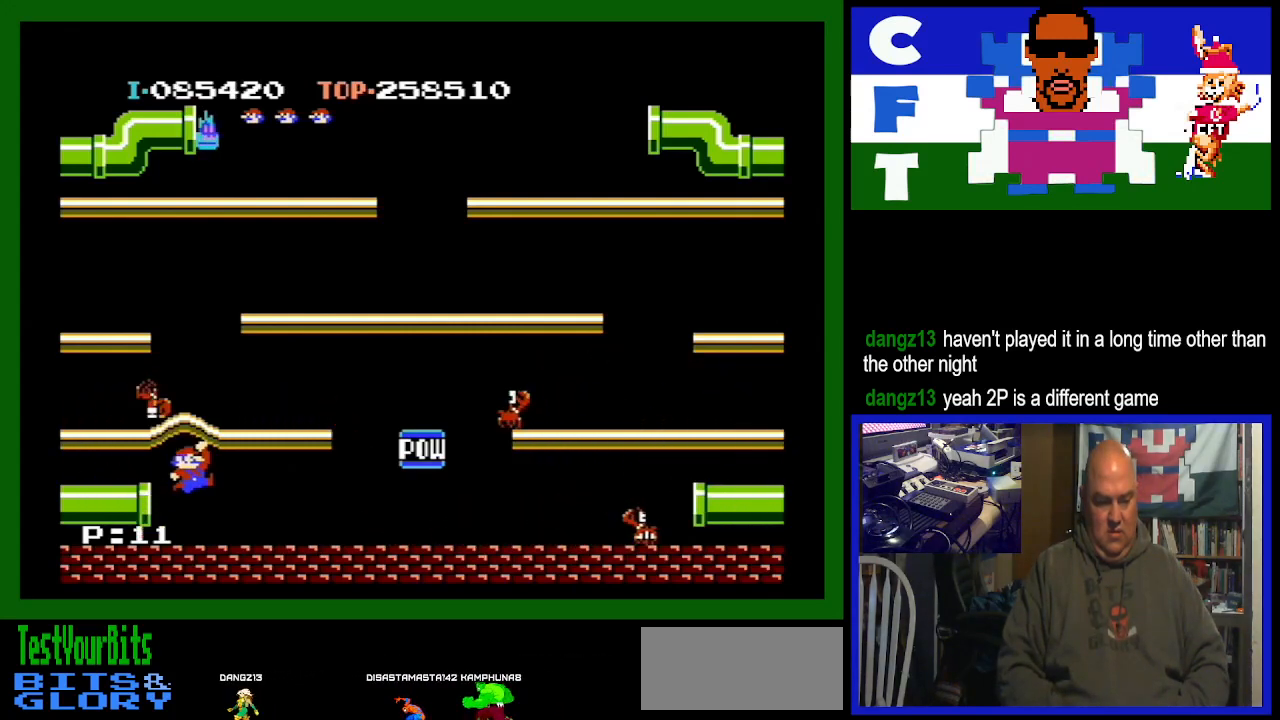
{"buttons": ["DPAD_LEFT"], "events": []}
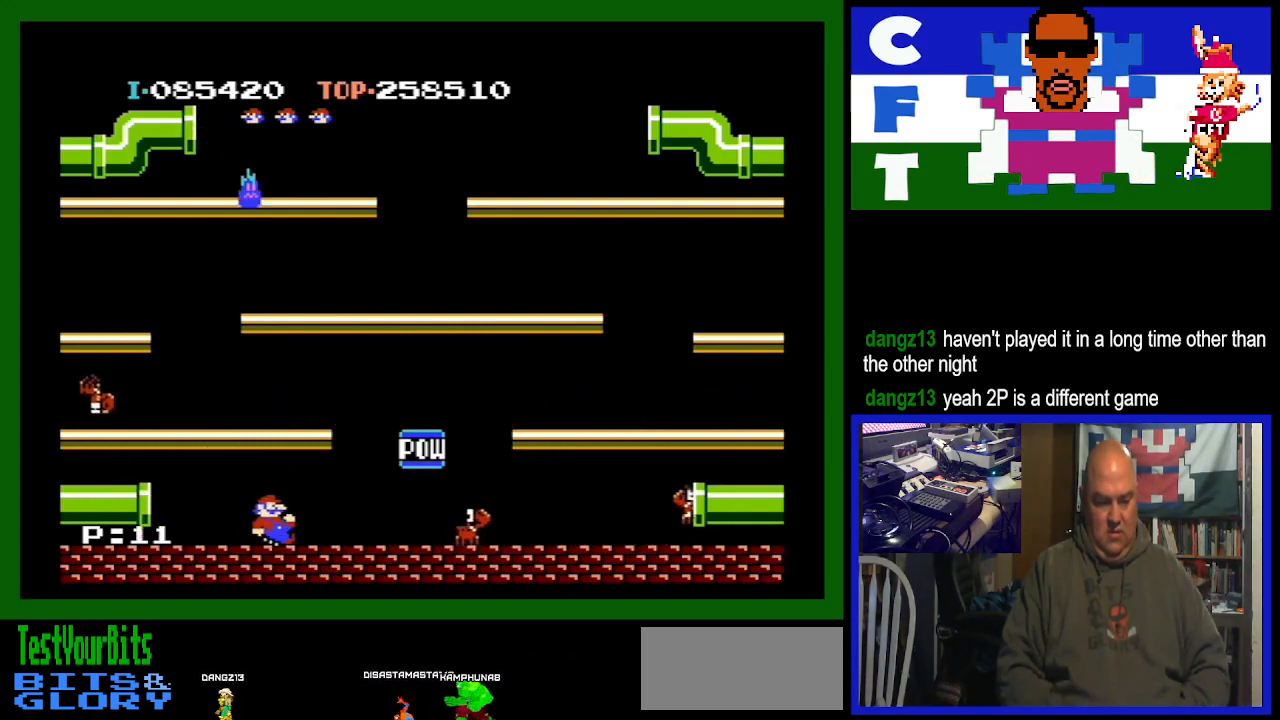
{"buttons": ["DPAD_LEFT"], "events": []}
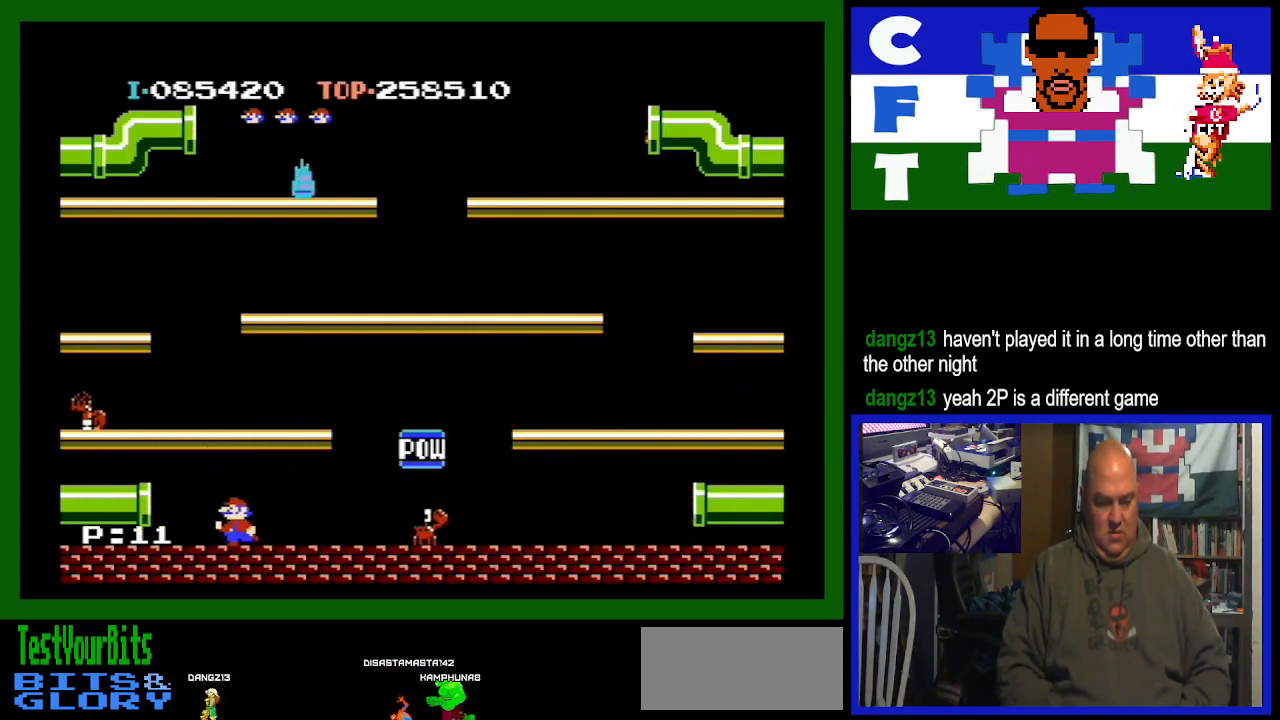
{"buttons": ["DPAD_LEFT"], "events": []}
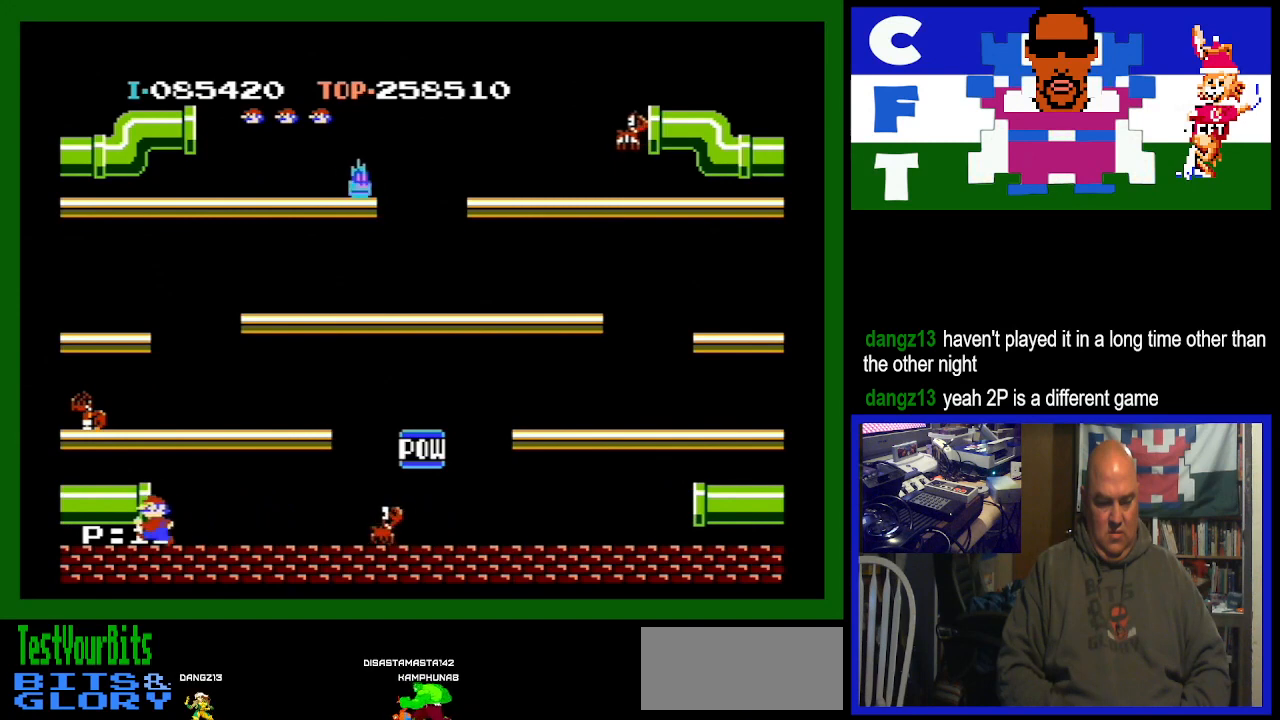
{"buttons": ["DPAD_LEFT"], "events": []}
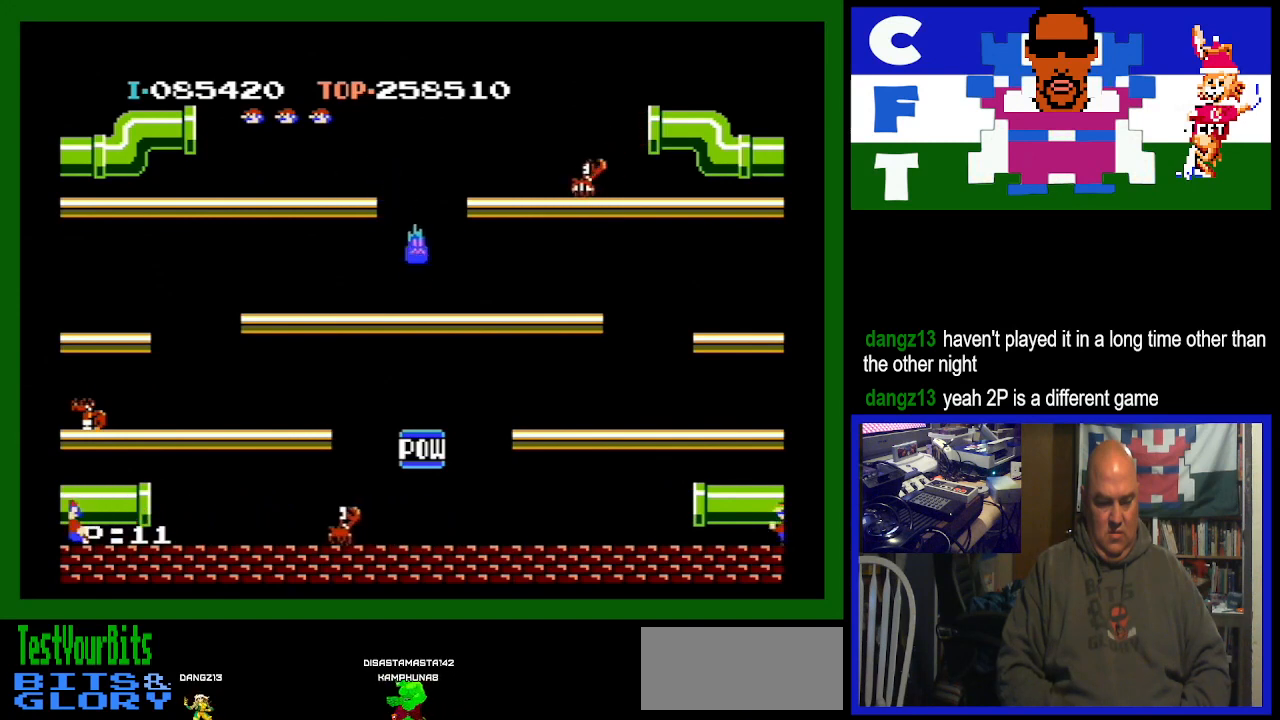
{"buttons": [], "events": [[33, "DPAD_LEFT", "up"]]}
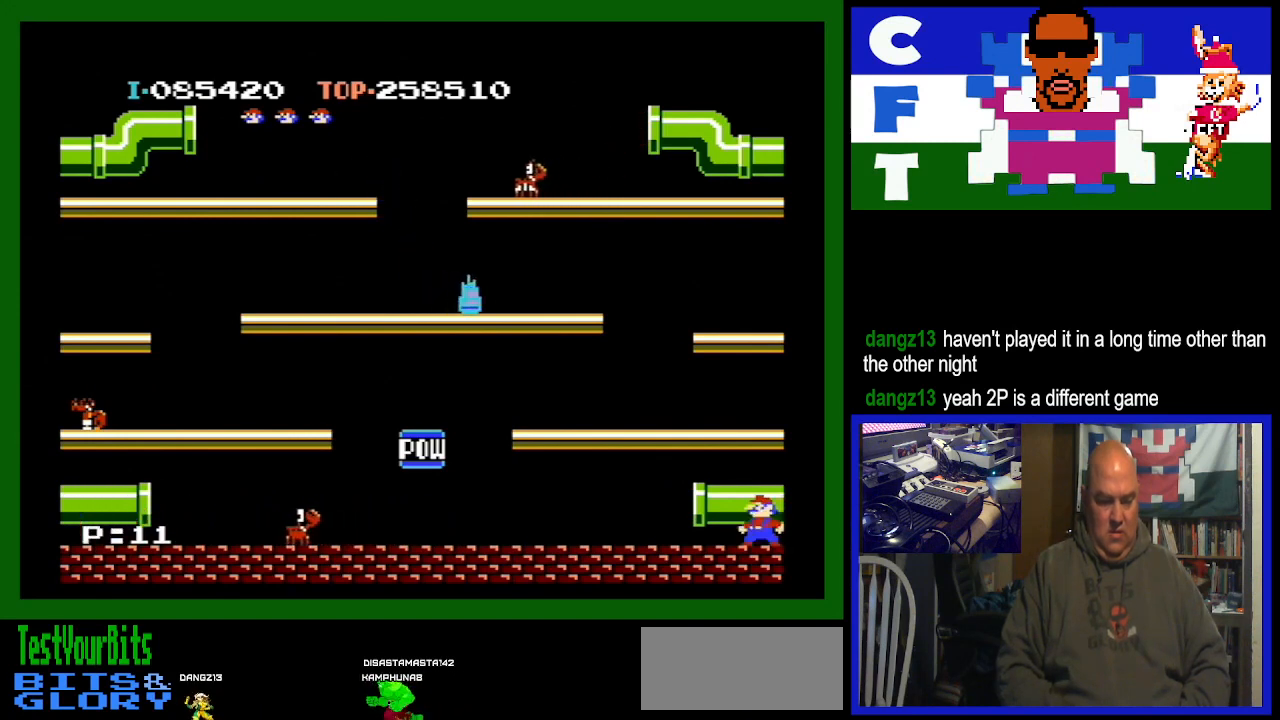
{"buttons": [], "events": [[33, "DPAD_LEFT", "down"], [233, "DPAD_LEFT", "up"]]}
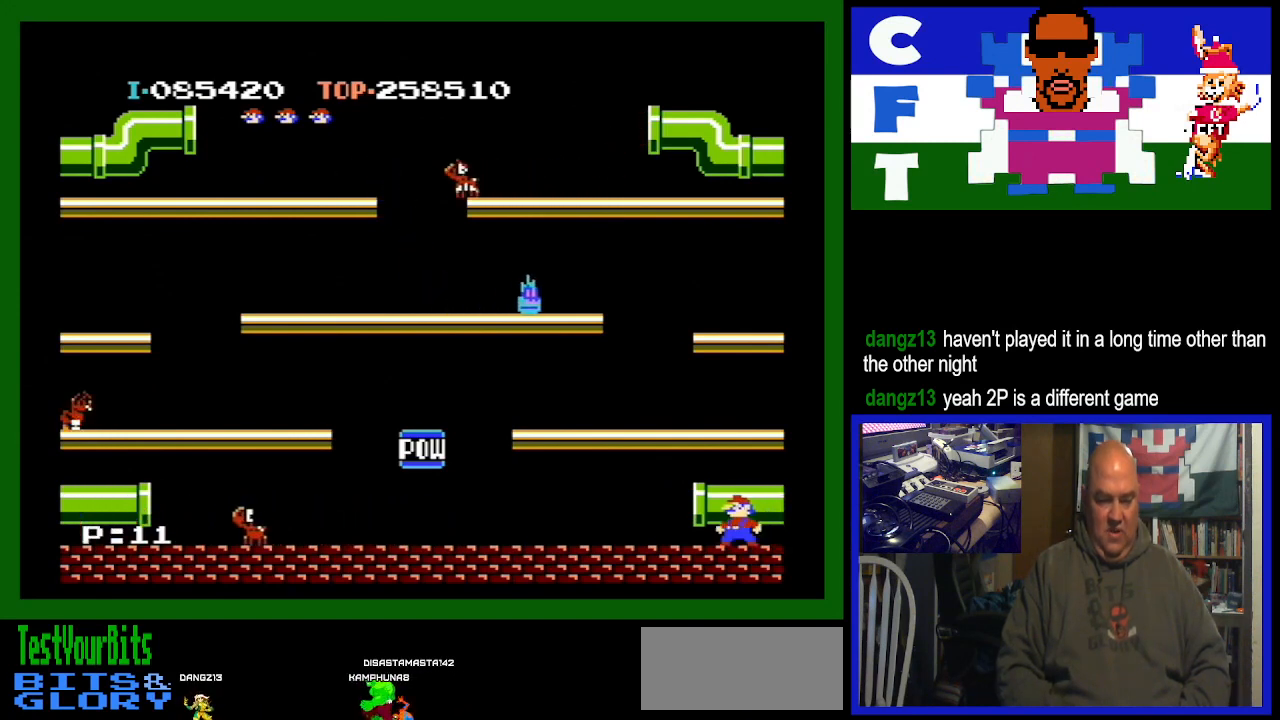
{"buttons": [], "events": [[433, "DPAD_LEFT", "down"], [500, "DPAD_LEFT", "up"]]}